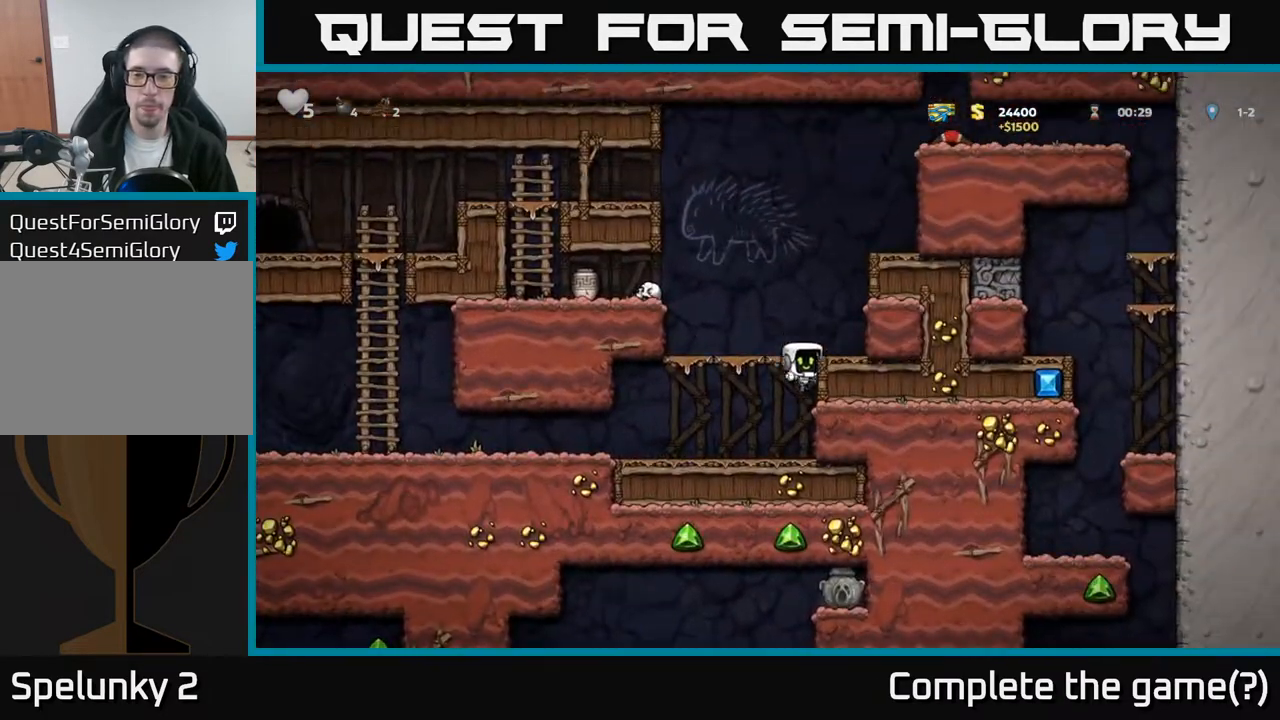
Gameplay with a controller (Xbox layout); each line is a JSON object with the inputs held at the frame after it. "events" lists button and stick changes between this image and that frame as [ms after this image, input, new state], when the widget could be followed in between. Not read: right_stick.
{"buttons": ["A", "DPAD_LEFT"], "left_stick": "center", "events": [[100, "A", "up"], [150, "DPAD_RIGHT", "up"], [200, "DPAD_LEFT", "down"], [350, "A", "down"], [400, "X", "down"], [483, "X", "up"]]}
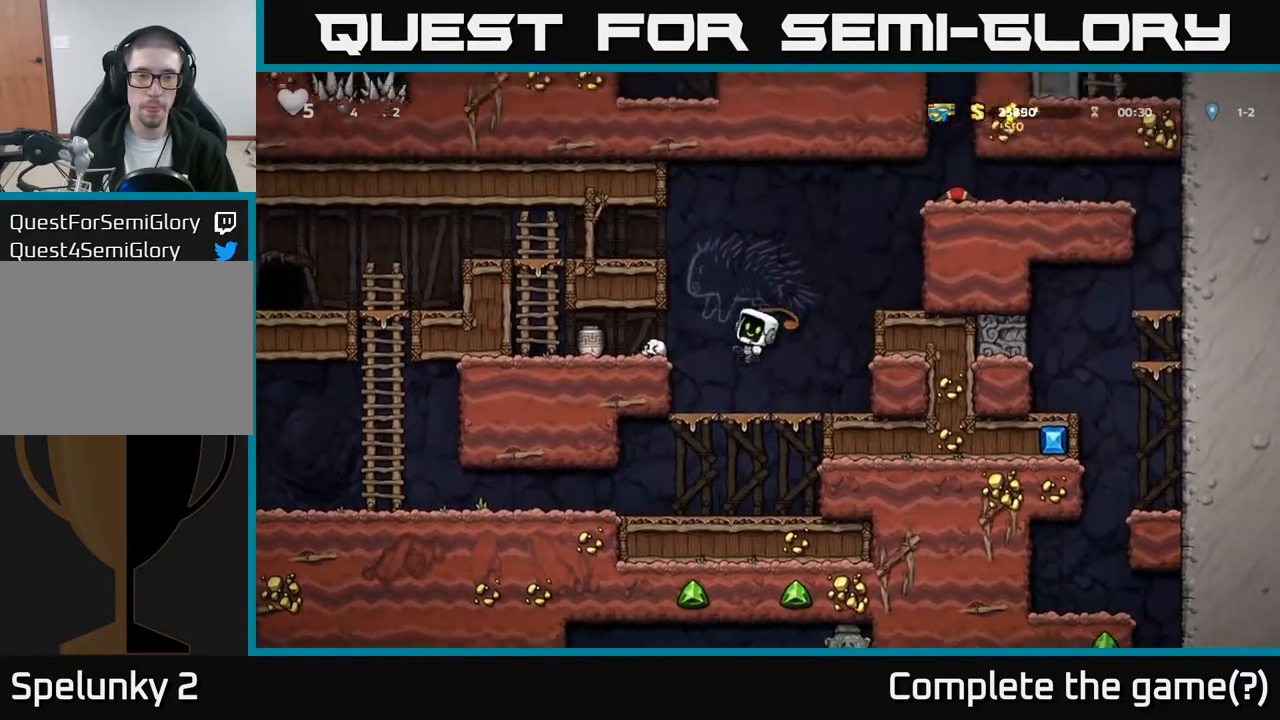
{"buttons": ["A", "DPAD_LEFT"], "left_stick": "center", "events": [[33, "DPAD_LEFT", "up"], [50, "A", "up"], [83, "DPAD_RIGHT", "down"], [200, "DPAD_RIGHT", "up"], [483, "A", "down"], [483, "DPAD_LEFT", "down"]]}
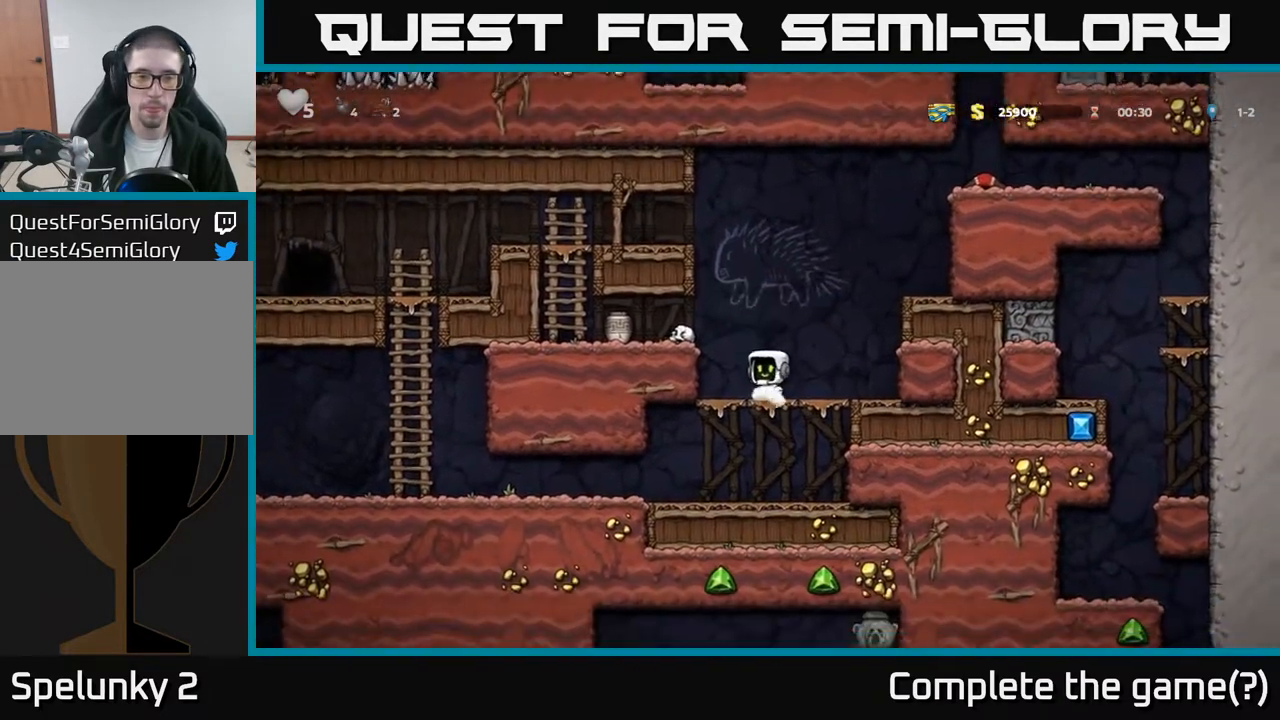
{"buttons": [], "left_stick": "center", "events": [[50, "X", "down"], [100, "X", "up"], [117, "A", "up"], [267, "DPAD_LEFT", "up"], [300, "DPAD_RIGHT", "down"], [500, "DPAD_RIGHT", "up"]]}
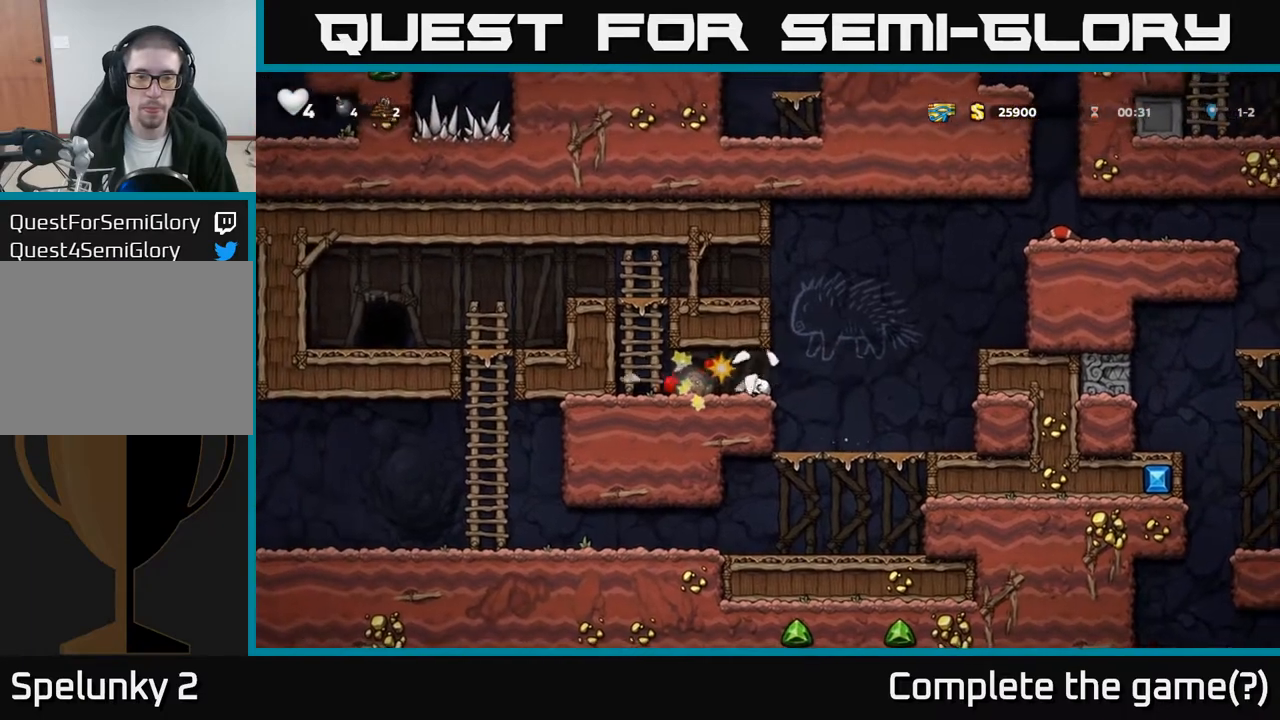
{"buttons": ["A", "DPAD_LEFT"], "left_stick": "center", "events": [[333, "X", "down"], [383, "A", "down"], [400, "DPAD_LEFT", "down"], [500, "X", "up"]]}
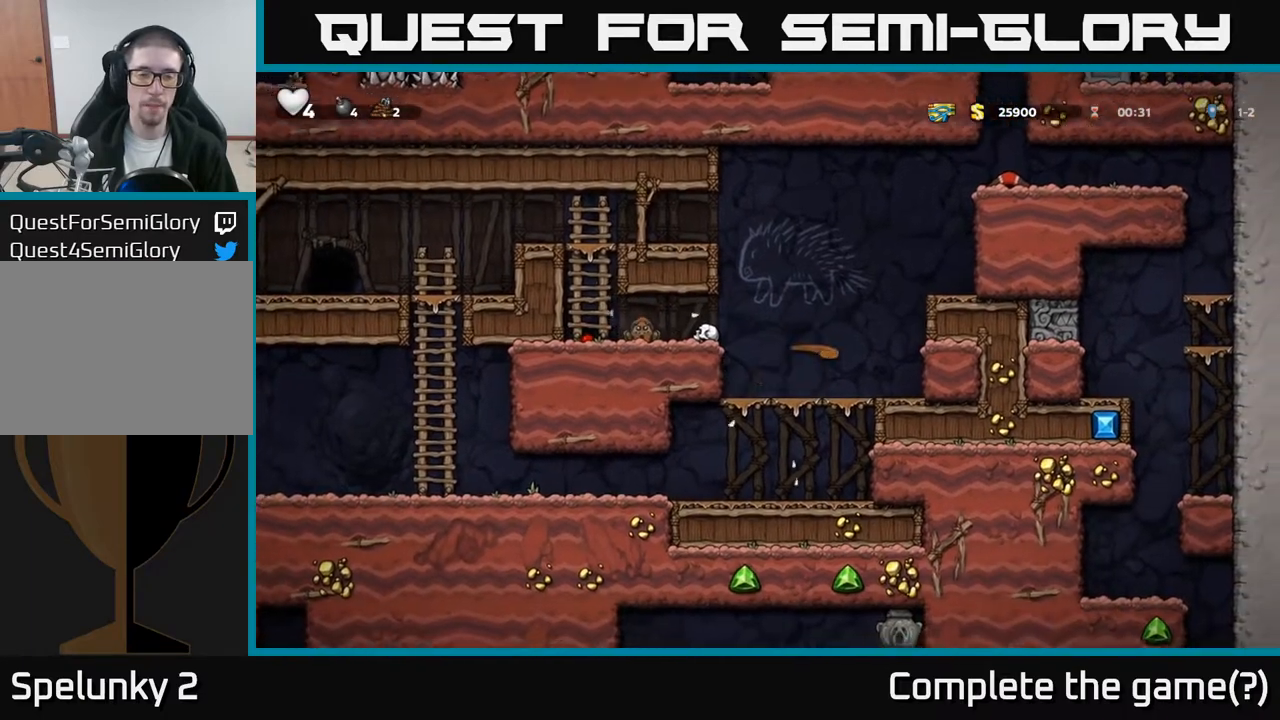
{"buttons": ["A", "DPAD_LEFT"], "left_stick": "center", "events": [[50, "A", "up"], [167, "DPAD_LEFT", "up"], [350, "A", "down"], [400, "X", "down"], [467, "X", "up"], [483, "DPAD_LEFT", "down"]]}
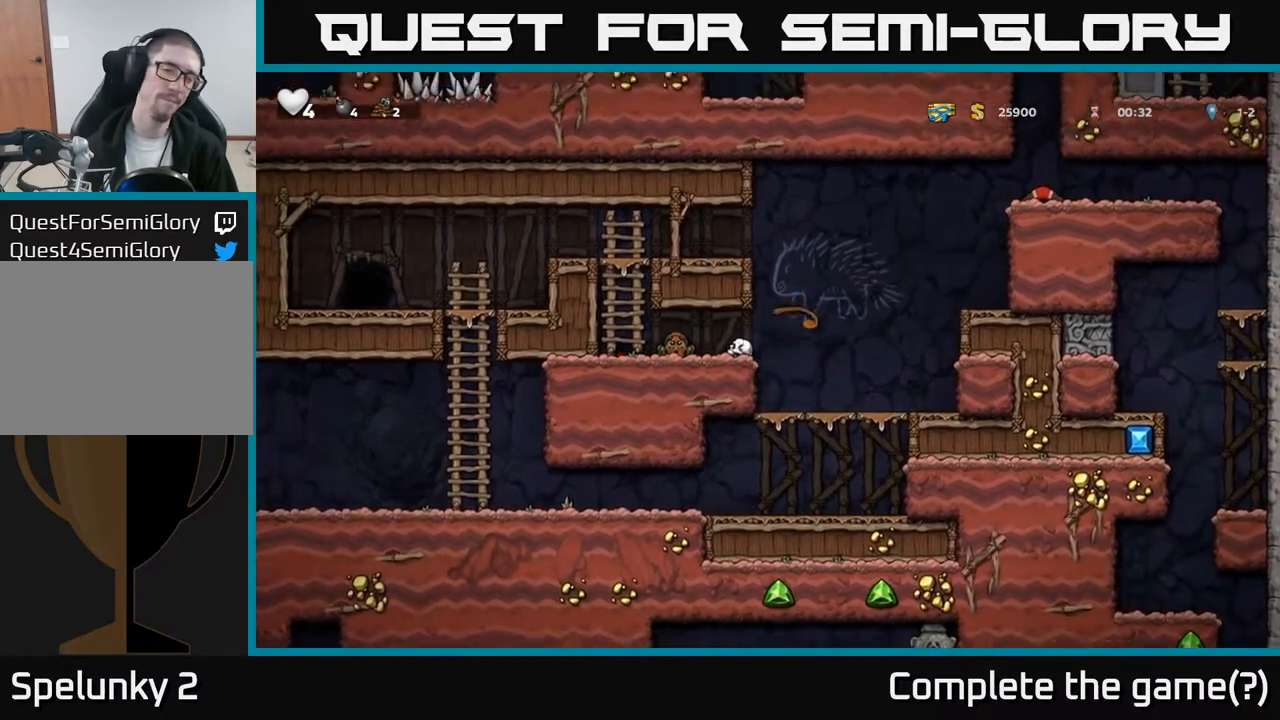
{"buttons": [], "left_stick": "center", "events": [[17, "A", "up"], [117, "DPAD_LEFT", "up"], [133, "DPAD_DOWN", "down"], [150, "DPAD_RIGHT", "down"], [167, "DPAD_DOWN", "up"], [417, "DPAD_RIGHT", "up"]]}
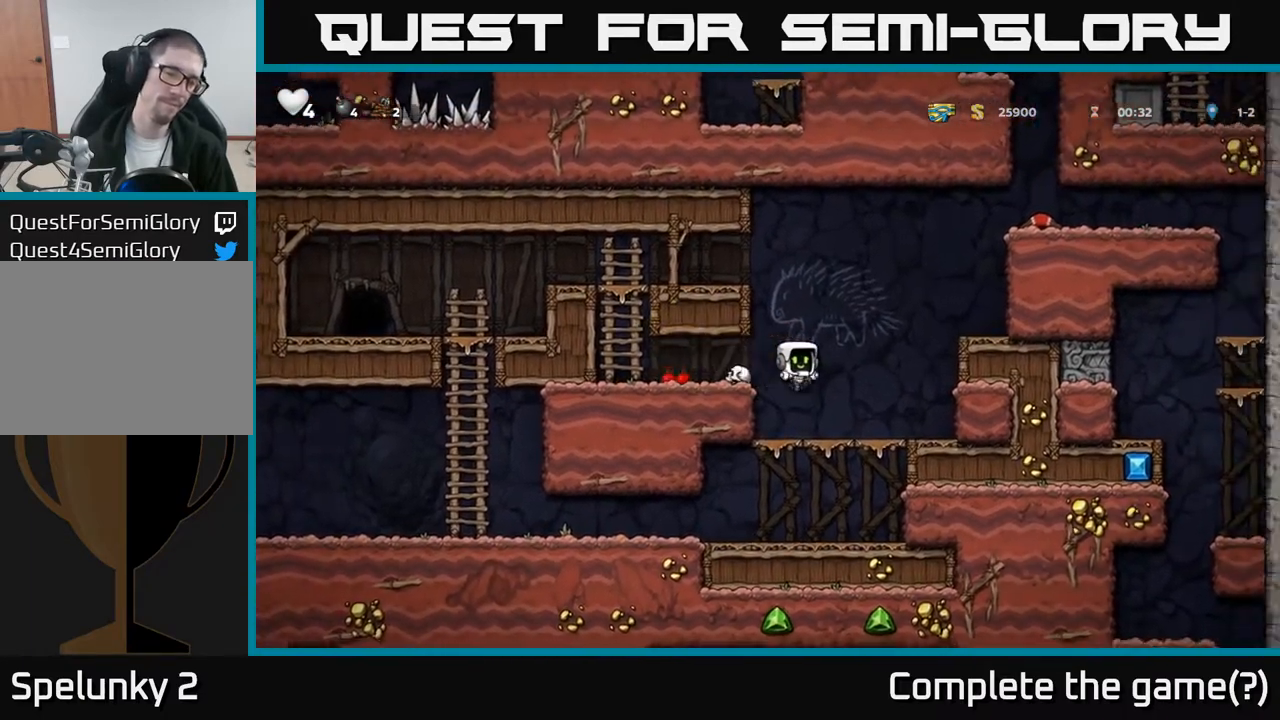
{"buttons": ["DPAD_RIGHT"], "left_stick": "center", "events": [[50, "DPAD_RIGHT", "down"], [217, "DPAD_RIGHT", "up"], [250, "DPAD_RIGHT", "down"], [267, "A", "down"], [433, "A", "up"]]}
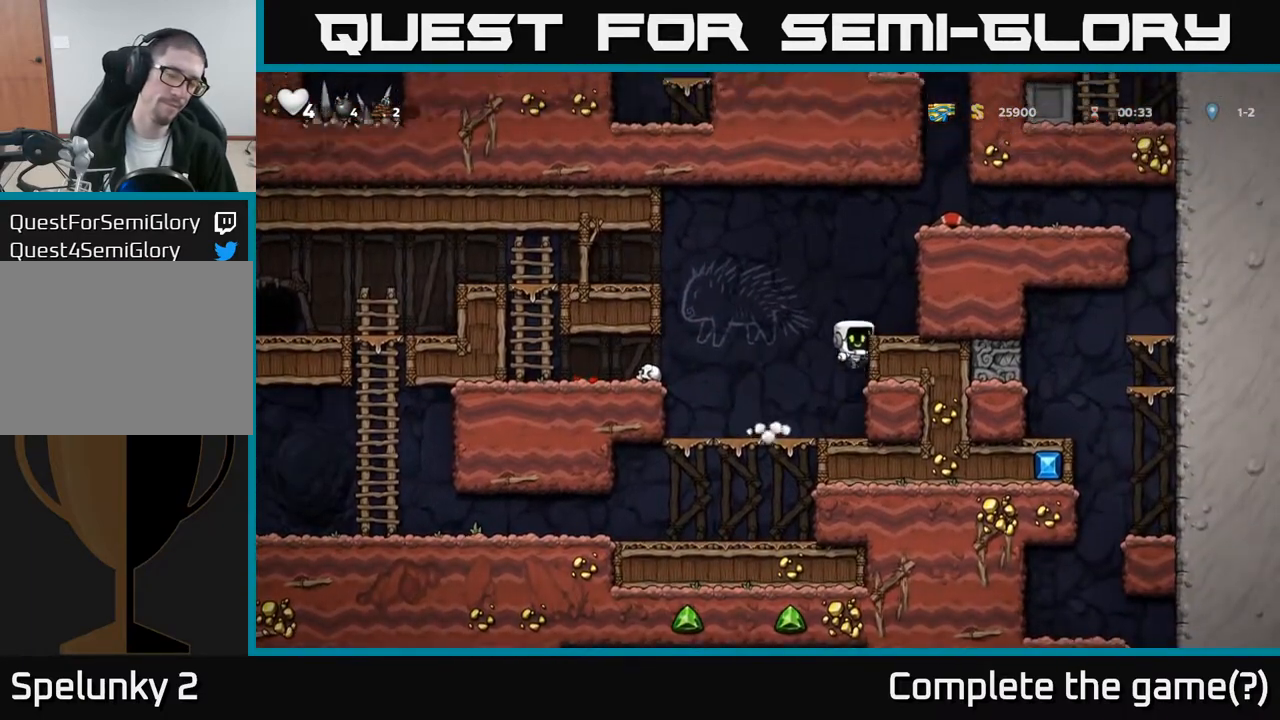
{"buttons": ["A", "DPAD_RIGHT"], "left_stick": "center", "events": [[67, "A", "down"], [167, "A", "up"], [400, "A", "down"]]}
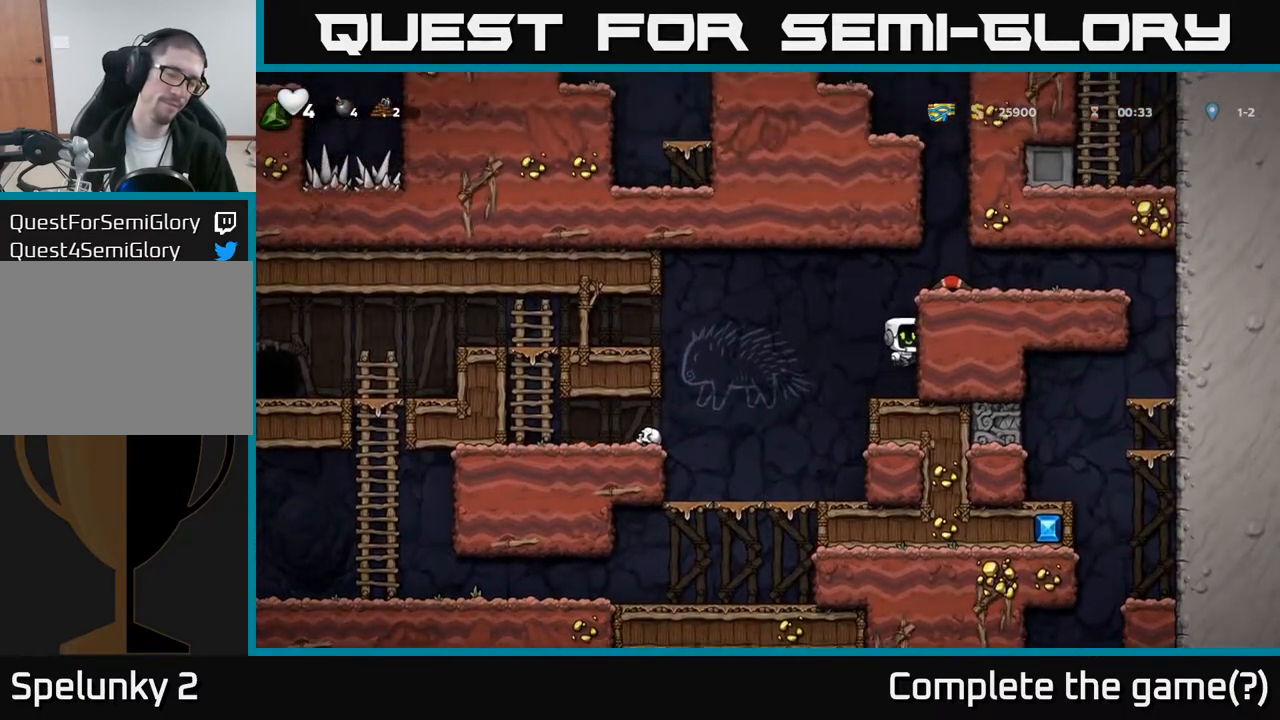
{"buttons": ["DPAD_DOWN"], "left_stick": "center", "events": [[67, "A", "up"], [233, "A", "down"], [350, "A", "up"], [433, "DPAD_DOWN", "down"], [450, "DPAD_RIGHT", "up"]]}
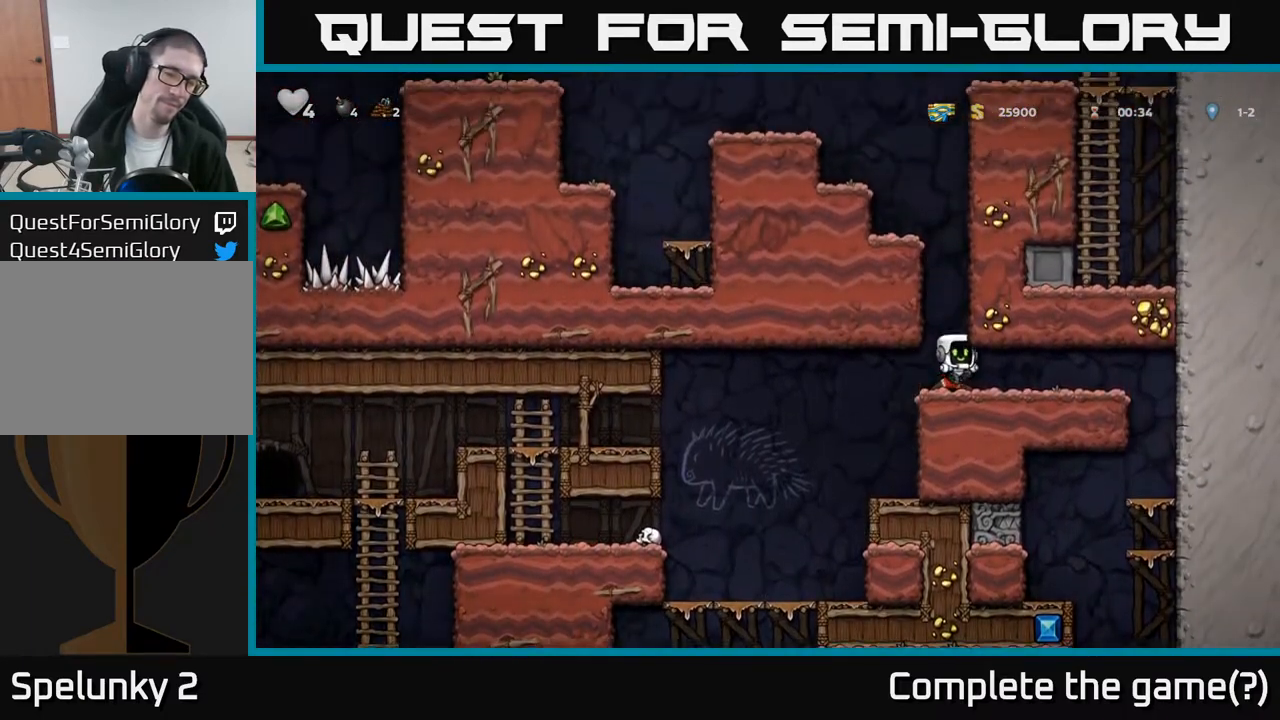
{"buttons": ["DPAD_RIGHT"], "left_stick": "center", "events": [[150, "X", "down"], [250, "DPAD_DOWN", "up"], [250, "X", "up"], [267, "DPAD_RIGHT", "down"]]}
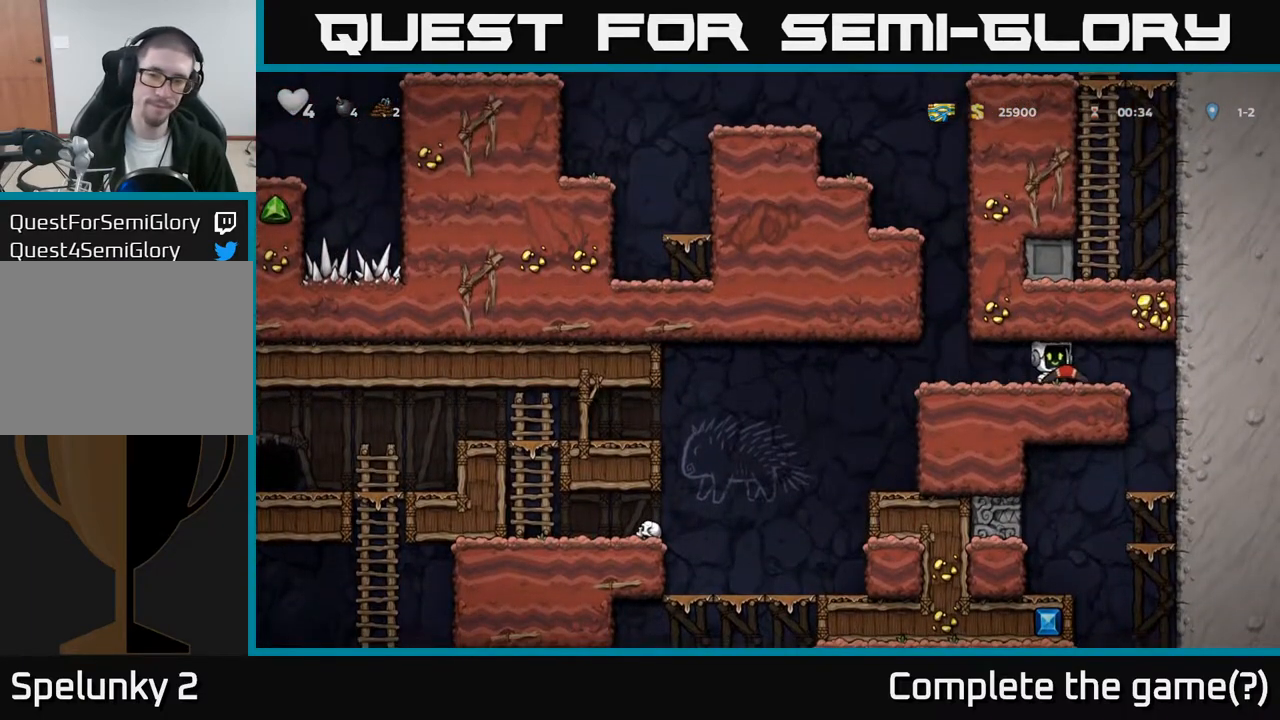
{"buttons": ["DPAD_LEFT"], "left_stick": "center", "events": [[100, "DPAD_DOWN", "down"], [117, "DPAD_RIGHT", "up"], [150, "X", "down"], [233, "DPAD_DOWN", "up"], [233, "X", "up"], [300, "DPAD_LEFT", "down"]]}
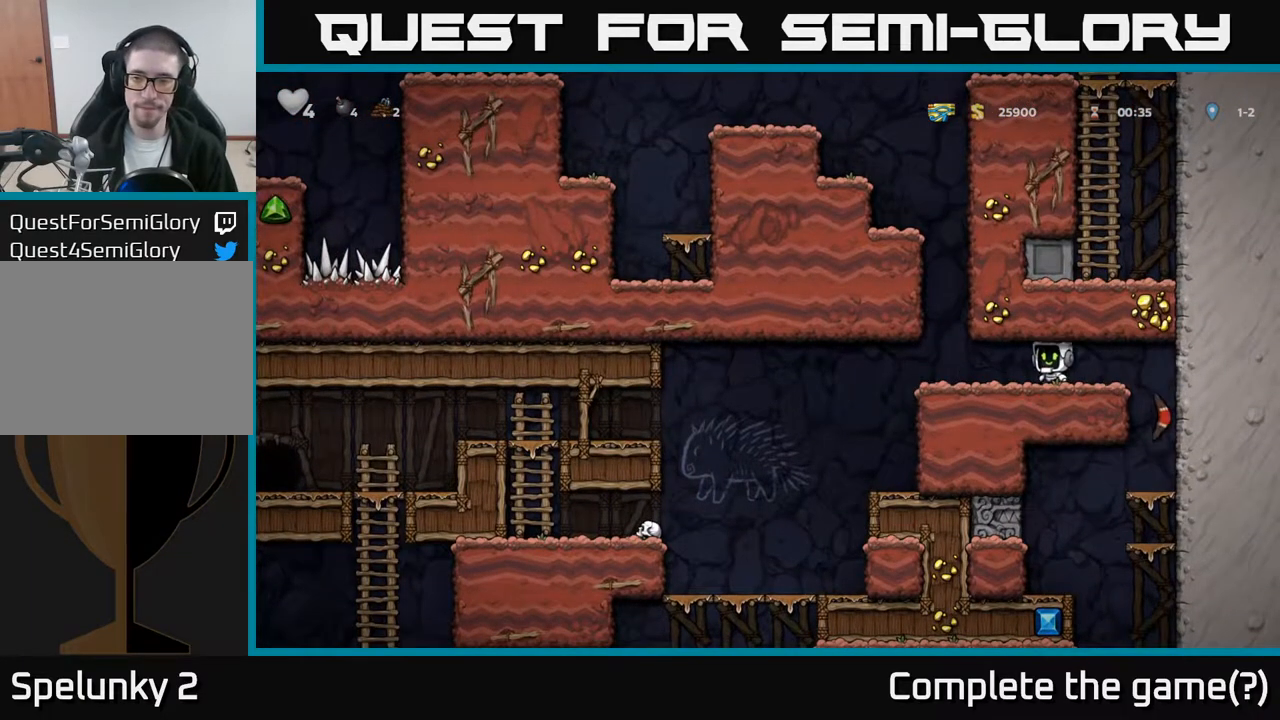
{"buttons": [], "left_stick": "center", "events": [[267, "DPAD_LEFT", "up"]]}
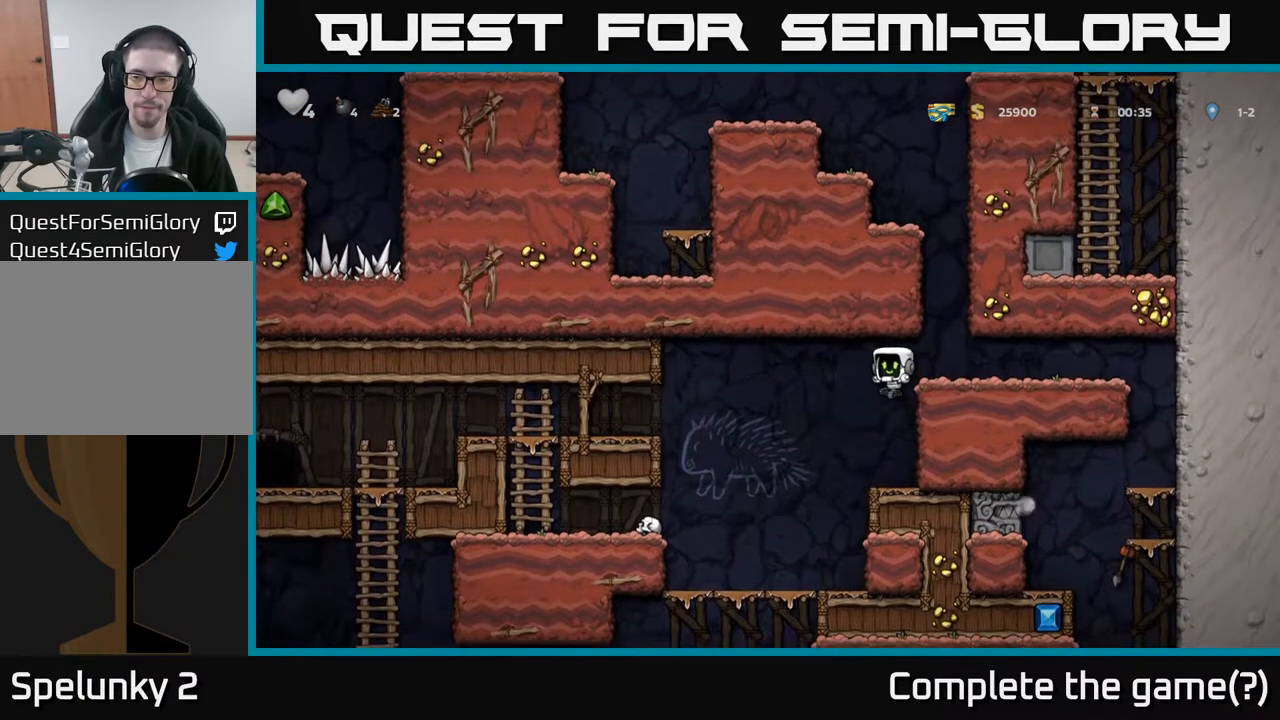
{"buttons": ["DPAD_LEFT"], "left_stick": "center", "events": [[83, "DPAD_LEFT", "down"], [333, "A", "down"], [467, "A", "up"]]}
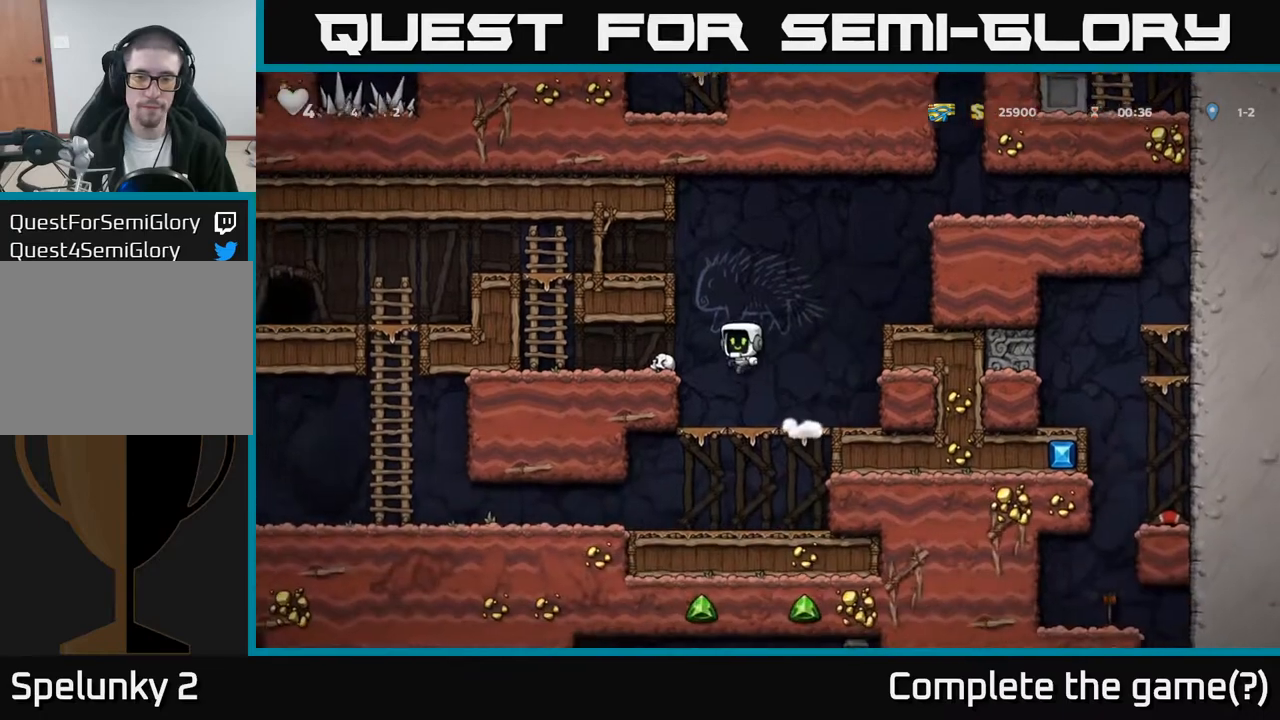
{"buttons": ["A", "DPAD_LEFT"], "left_stick": "center", "events": [[450, "A", "down"]]}
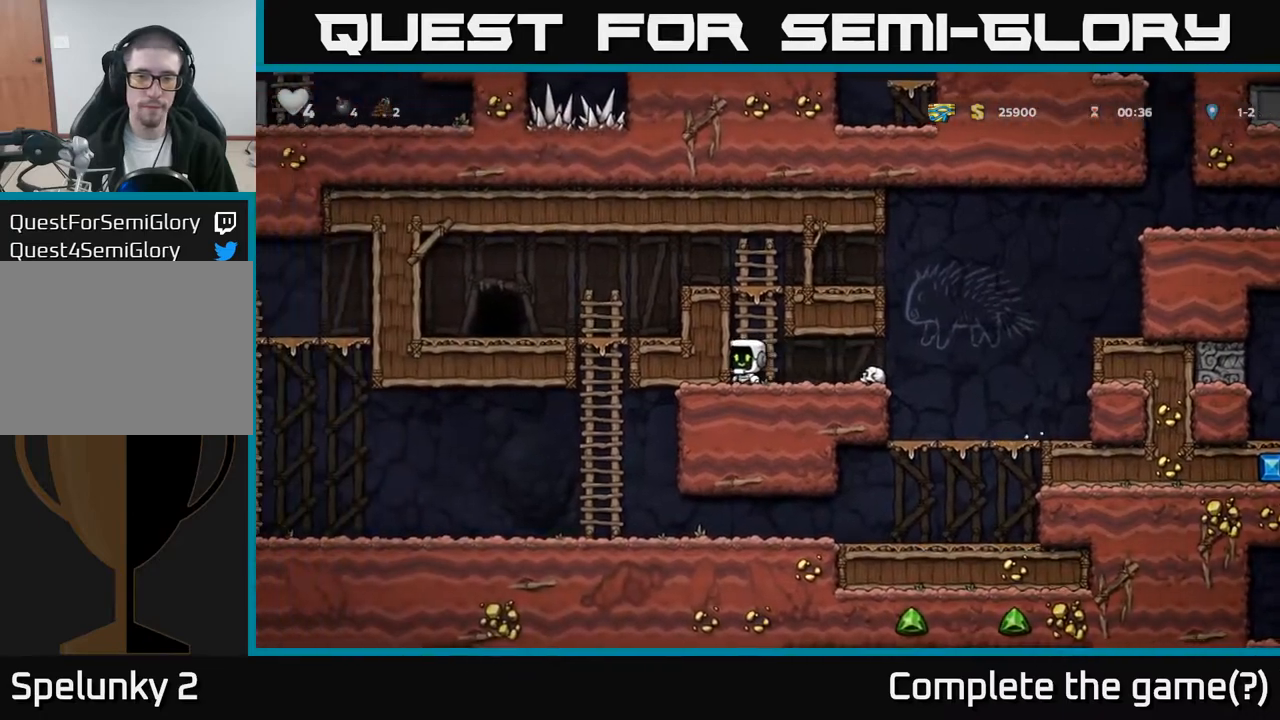
{"buttons": ["DPAD_LEFT"], "left_stick": "center", "events": [[167, "DPAD_UP", "down"], [233, "A", "up"], [350, "A", "down"], [367, "DPAD_UP", "up"], [483, "A", "up"]]}
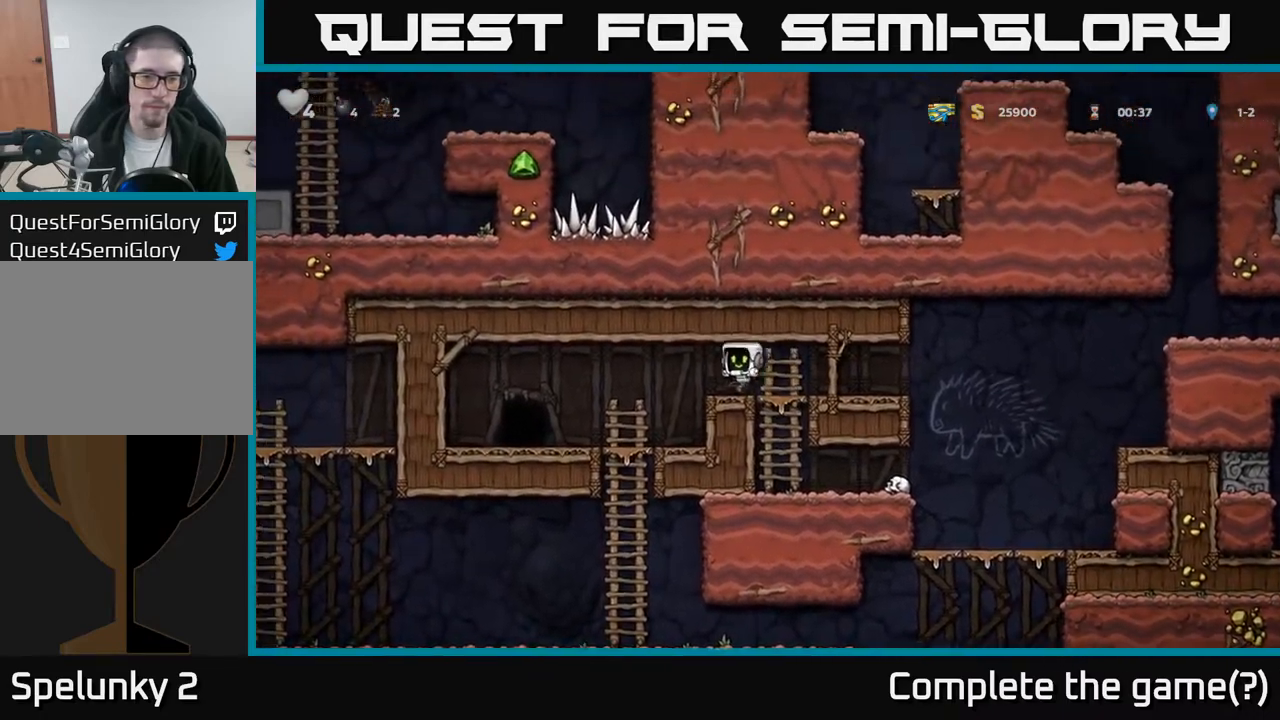
{"buttons": ["DPAD_DOWN"], "left_stick": "center", "events": [[150, "DPAD_DOWN", "down"], [150, "DPAD_LEFT", "up"], [367, "A", "down"], [450, "A", "up"]]}
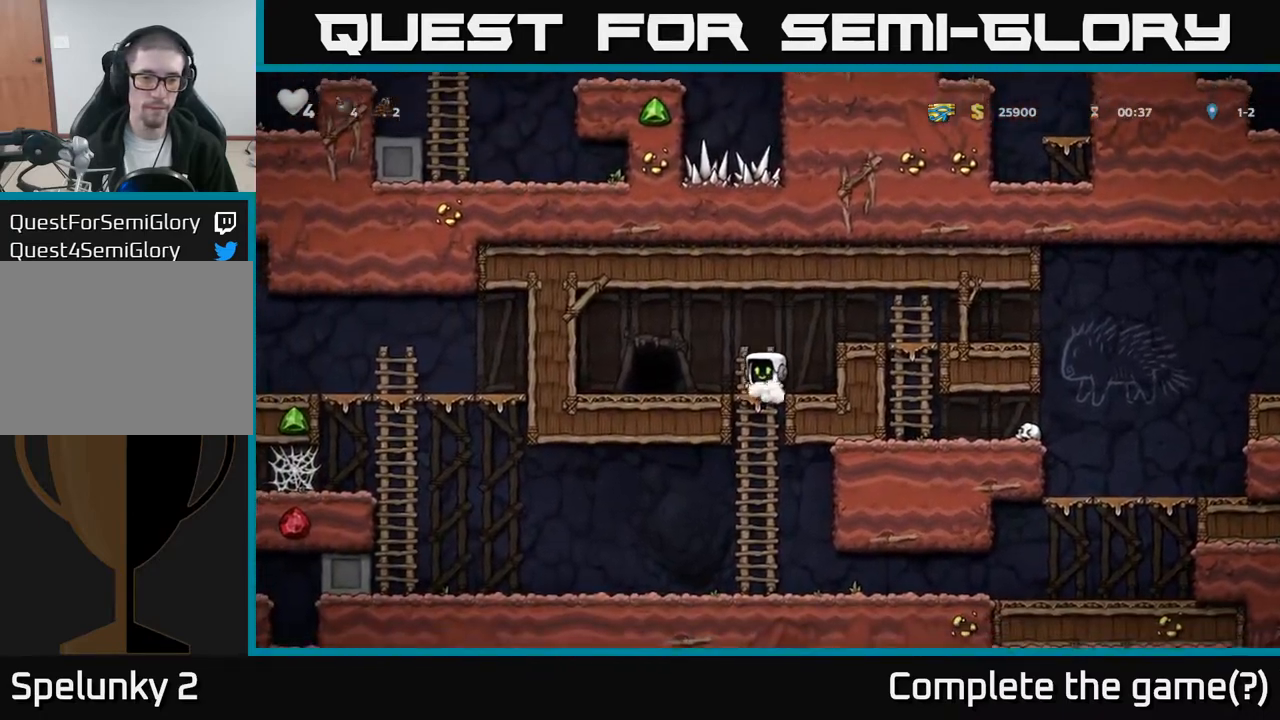
{"buttons": ["DPAD_LEFT"], "left_stick": "center", "events": [[100, "DPAD_DOWN", "up"], [133, "DPAD_LEFT", "down"]]}
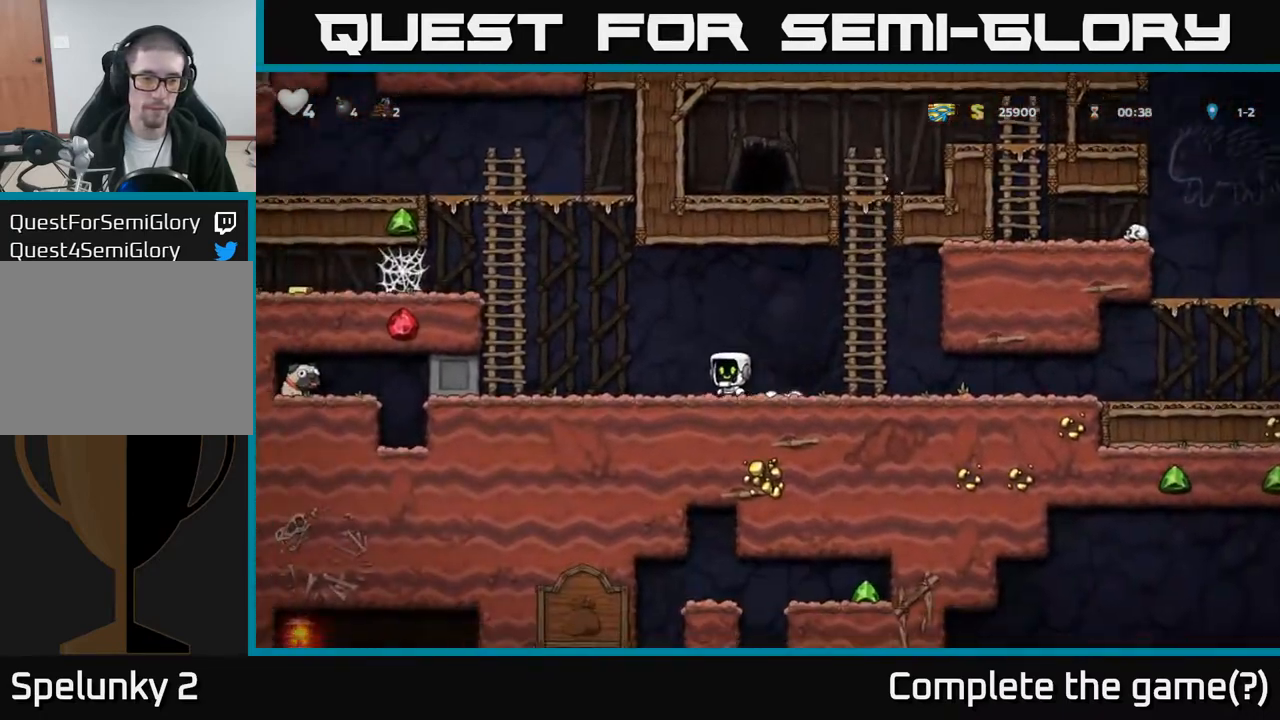
{"buttons": [], "left_stick": "center", "events": [[133, "A", "down"], [333, "A", "up"], [383, "DPAD_LEFT", "up"]]}
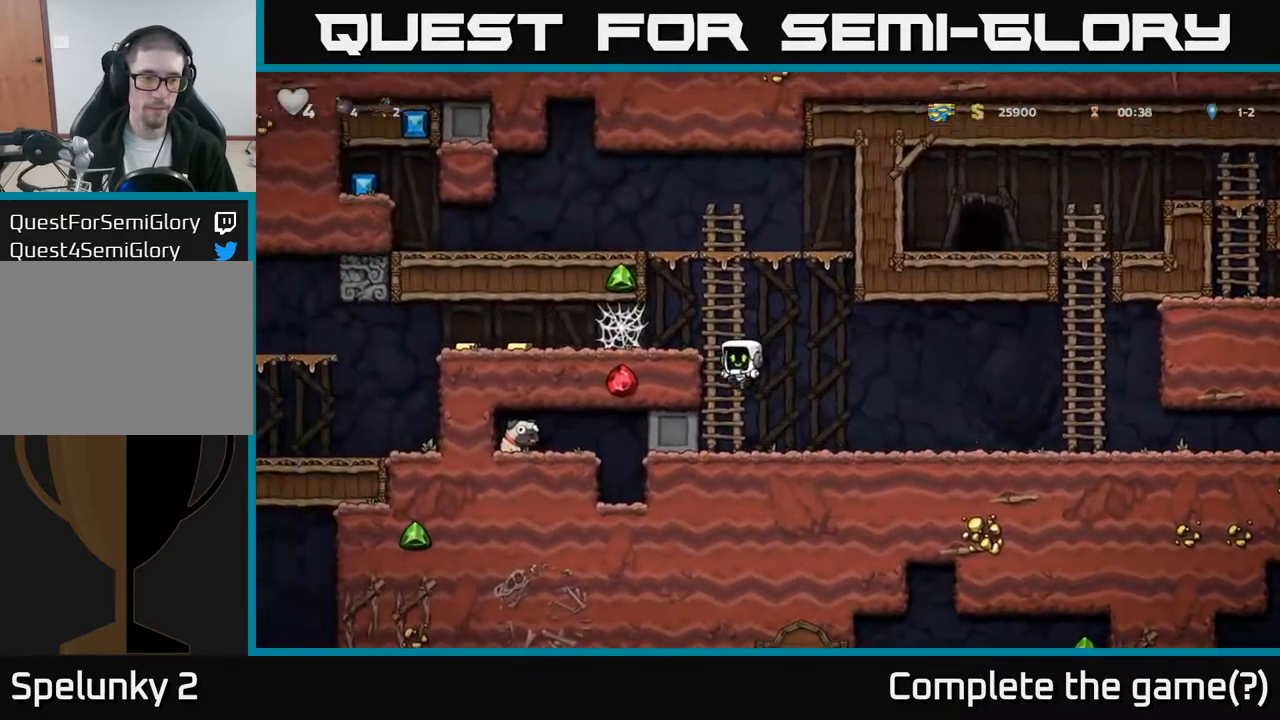
{"buttons": ["DPAD_LEFT"], "left_stick": "center", "events": [[150, "DPAD_LEFT", "down"]]}
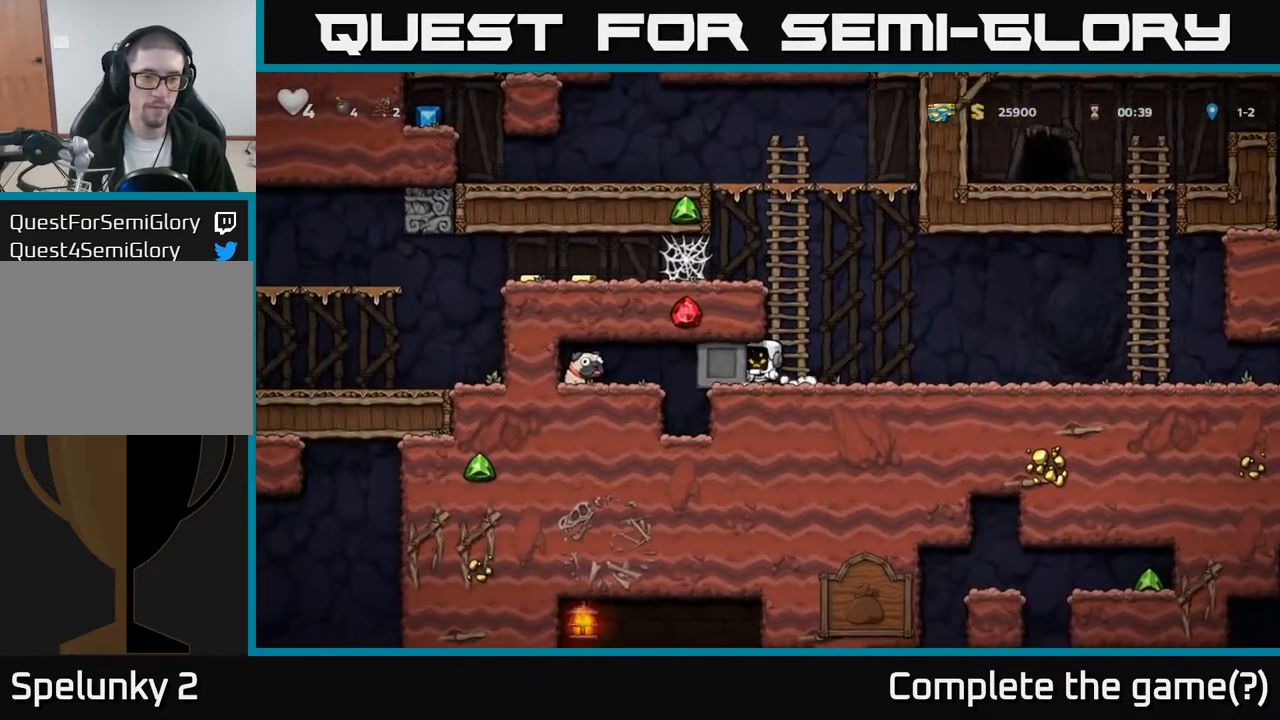
{"buttons": ["DPAD_LEFT"], "left_stick": "center", "events": []}
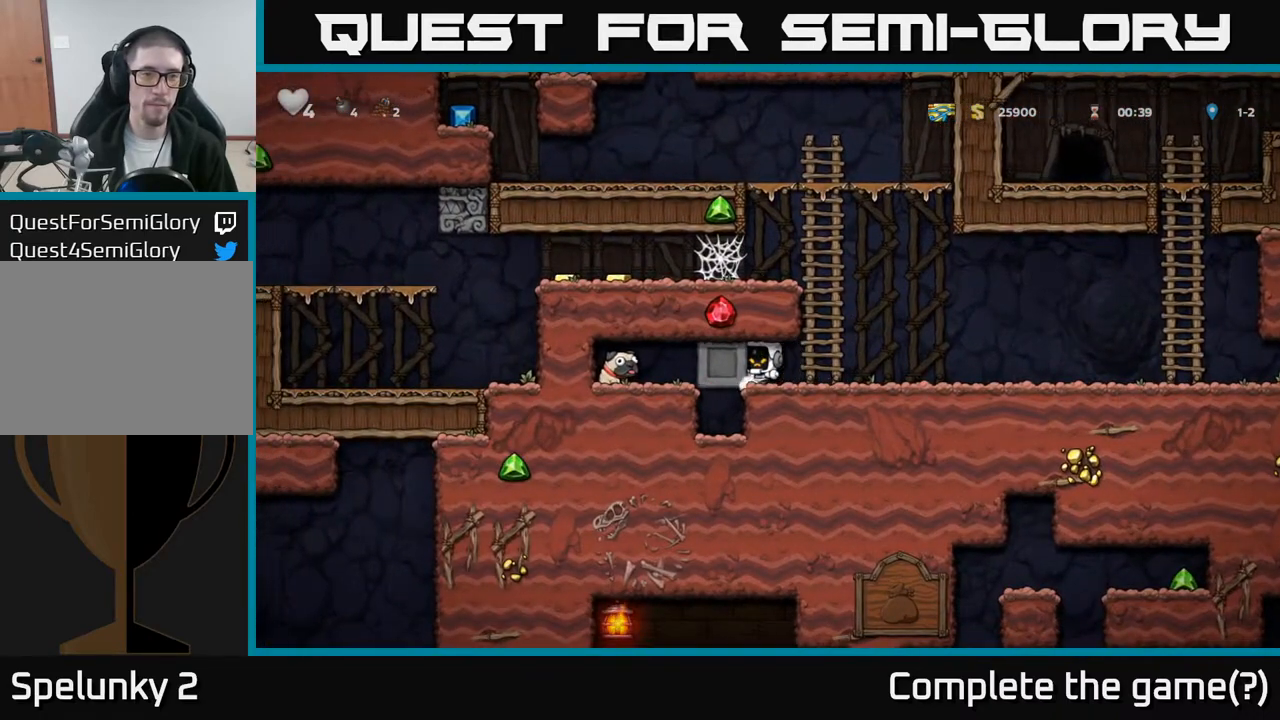
{"buttons": ["A", "DPAD_UP", "DPAD_LEFT"], "left_stick": "center", "events": [[117, "DPAD_LEFT", "up"], [133, "DPAD_RIGHT", "down"], [333, "A", "down"], [333, "DPAD_RIGHT", "up"], [350, "DPAD_UP", "down"], [417, "DPAD_LEFT", "down"]]}
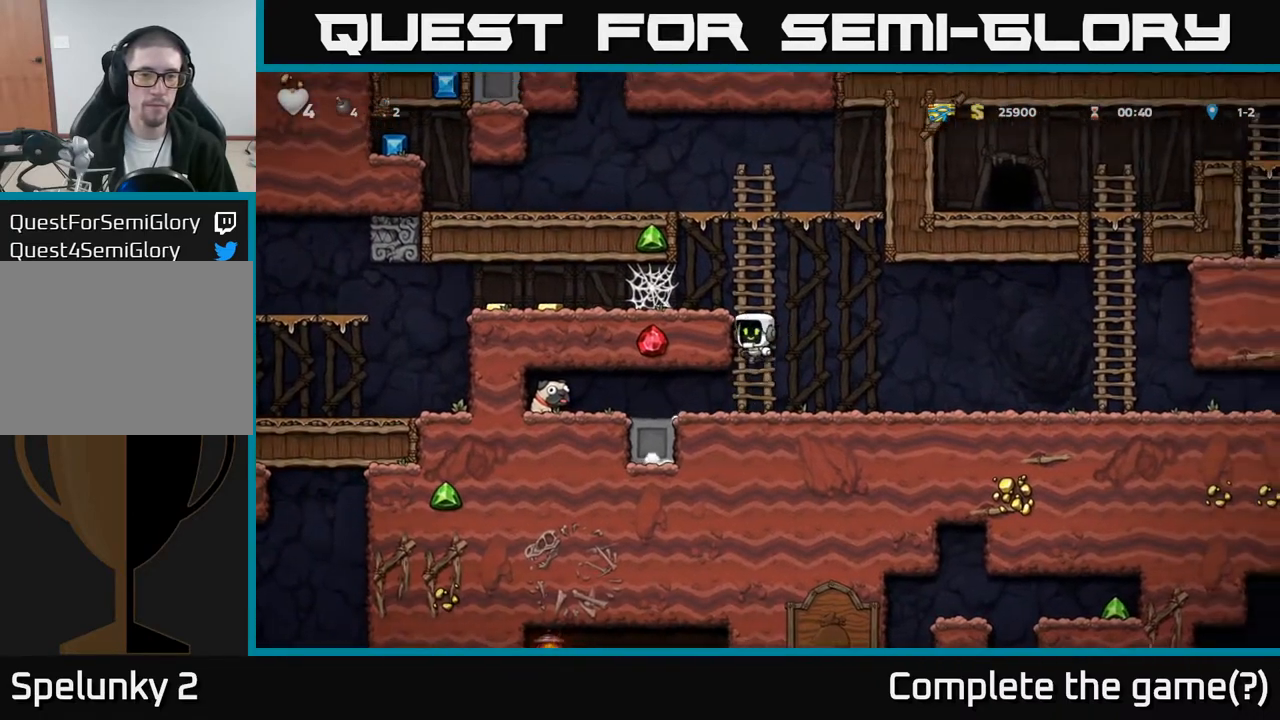
{"buttons": ["A", "DPAD_LEFT"], "left_stick": "center", "events": [[67, "A", "up"], [100, "DPAD_LEFT", "up"], [150, "A", "down"], [317, "A", "up"], [450, "A", "down"], [467, "DPAD_LEFT", "down"], [500, "DPAD_UP", "up"]]}
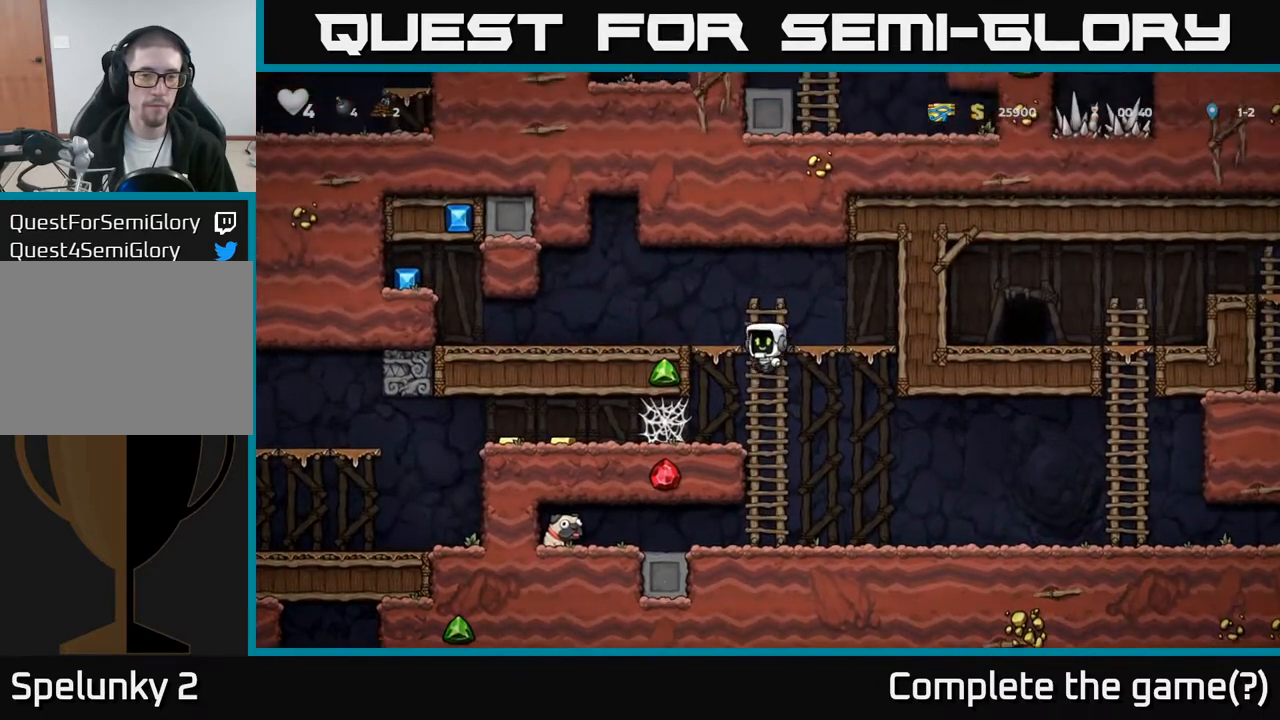
{"buttons": ["DPAD_LEFT"], "left_stick": "center", "events": [[83, "A", "up"]]}
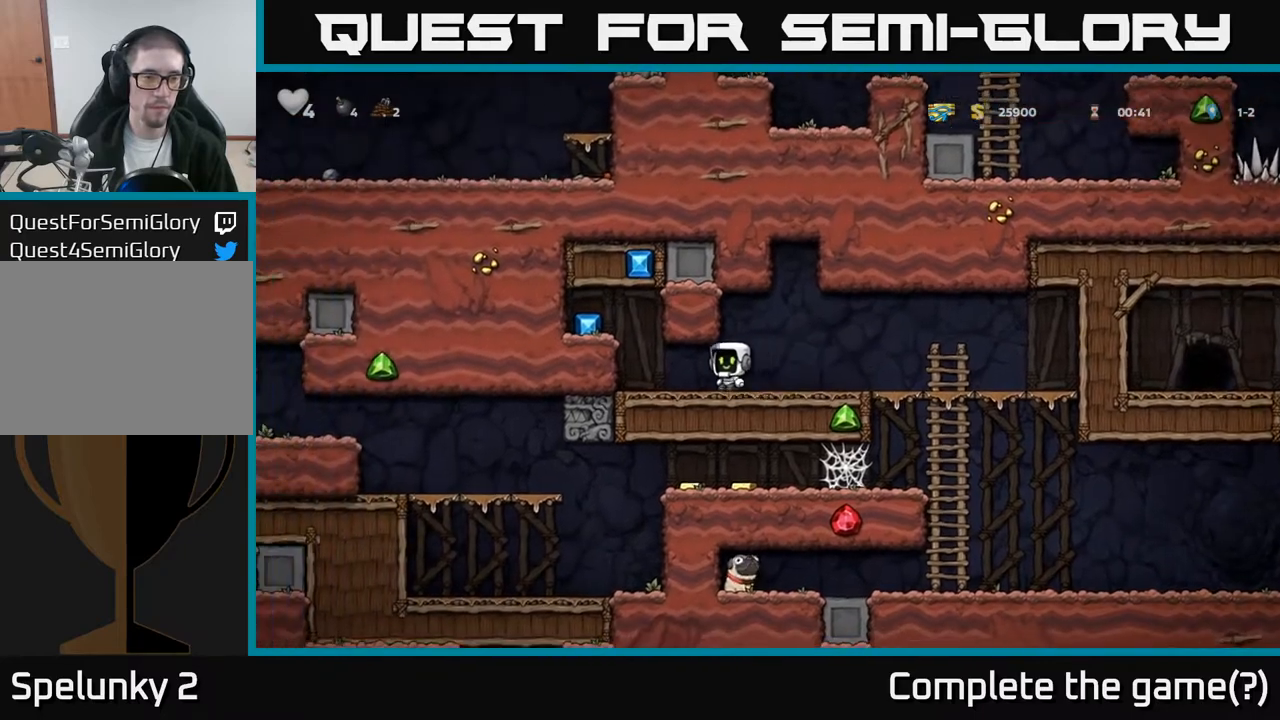
{"buttons": [], "left_stick": "center", "events": [[150, "A", "down"], [283, "A", "up"], [483, "DPAD_LEFT", "up"]]}
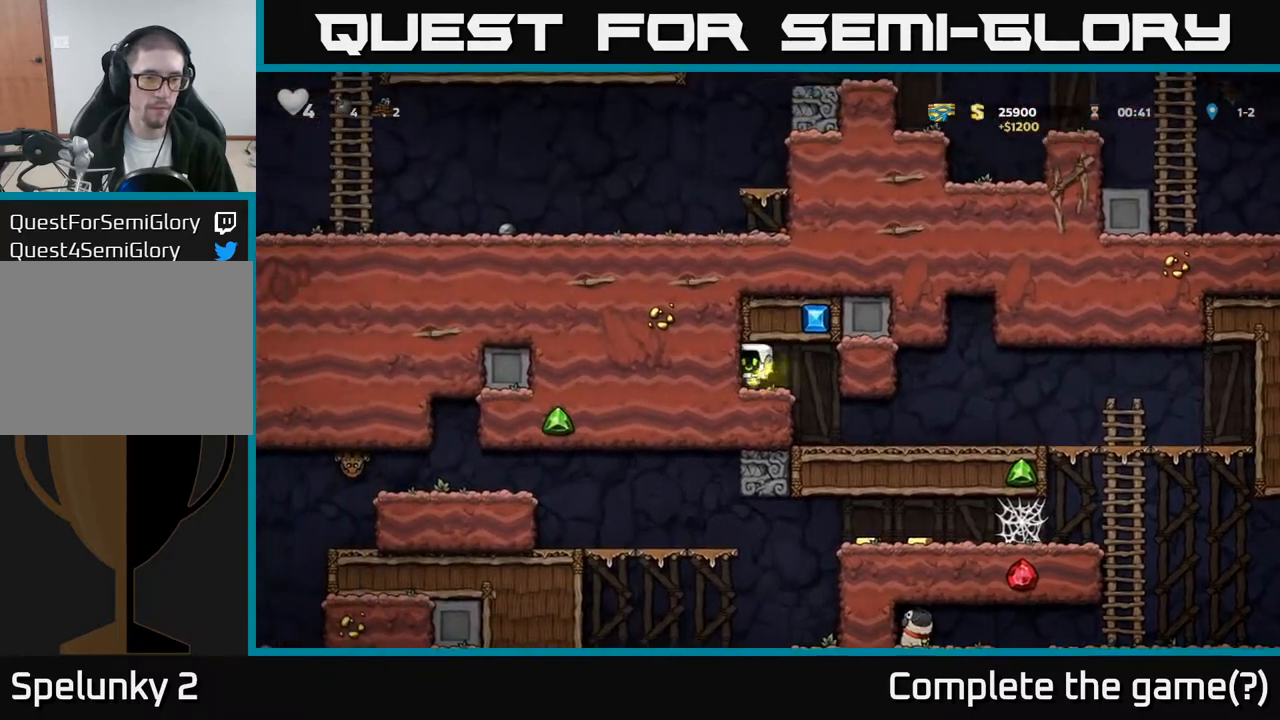
{"buttons": ["DPAD_RIGHT"], "left_stick": "center", "events": [[17, "DPAD_RIGHT", "down"], [250, "DPAD_RIGHT", "up"], [400, "DPAD_RIGHT", "down"]]}
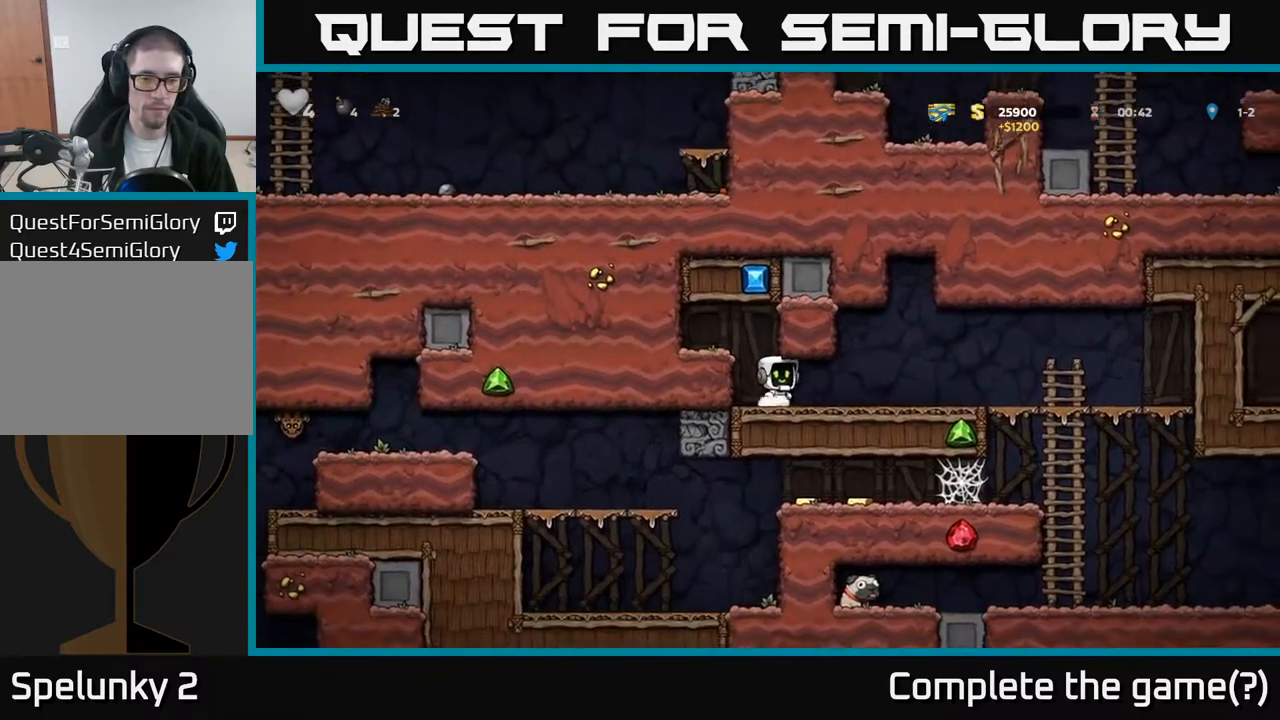
{"buttons": ["DPAD_DOWN", "DPAD_RIGHT"], "left_stick": "center", "events": [[483, "DPAD_DOWN", "down"]]}
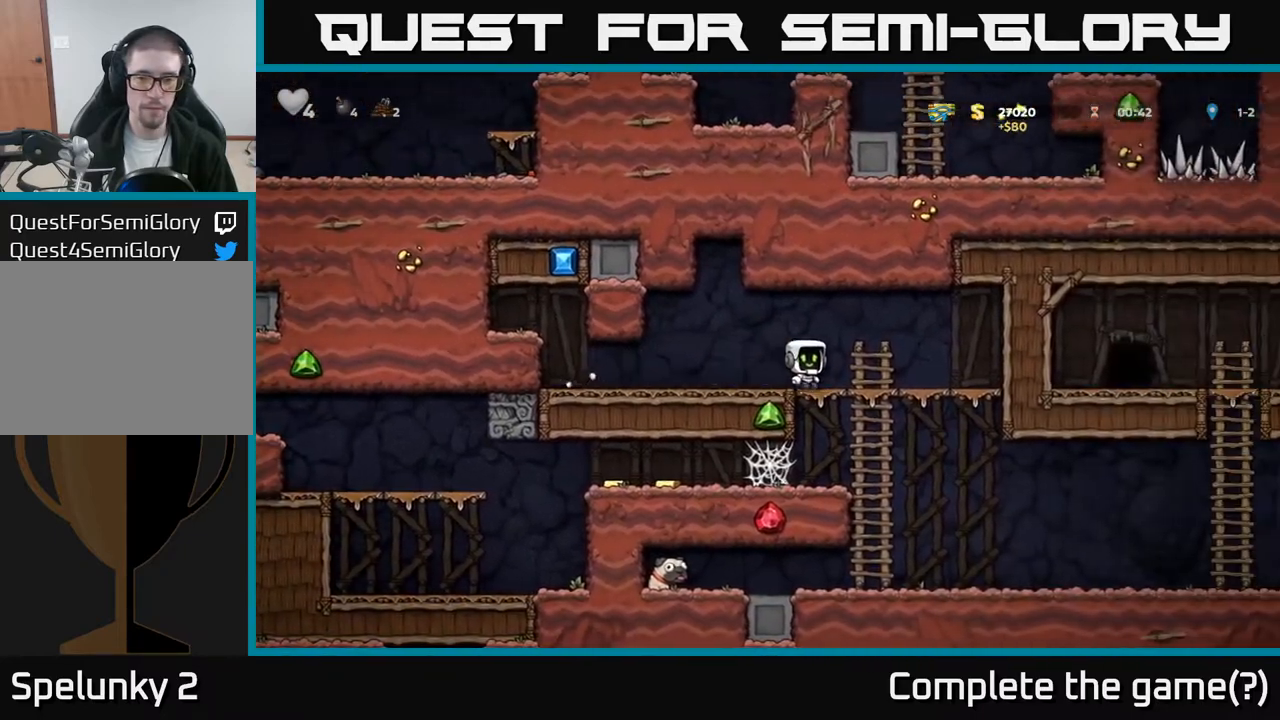
{"buttons": ["DPAD_LEFT"], "left_stick": "center", "events": [[17, "DPAD_RIGHT", "up"], [67, "A", "down"], [150, "A", "up"], [150, "DPAD_DOWN", "up"], [383, "DPAD_LEFT", "down"]]}
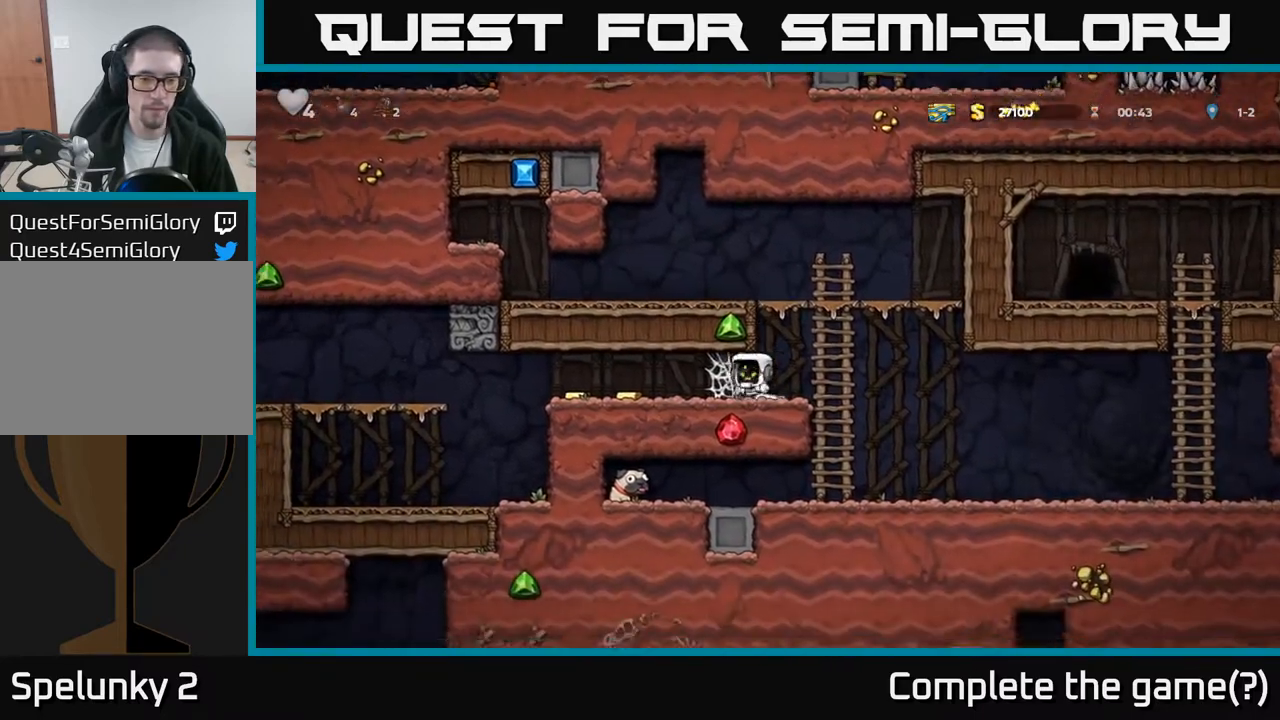
{"buttons": ["DPAD_LEFT"], "left_stick": "center", "events": [[17, "A", "down"], [83, "A", "up"], [150, "A", "down"], [200, "A", "up"], [283, "A", "down"], [350, "A", "up"], [417, "A", "down"], [500, "A", "up"]]}
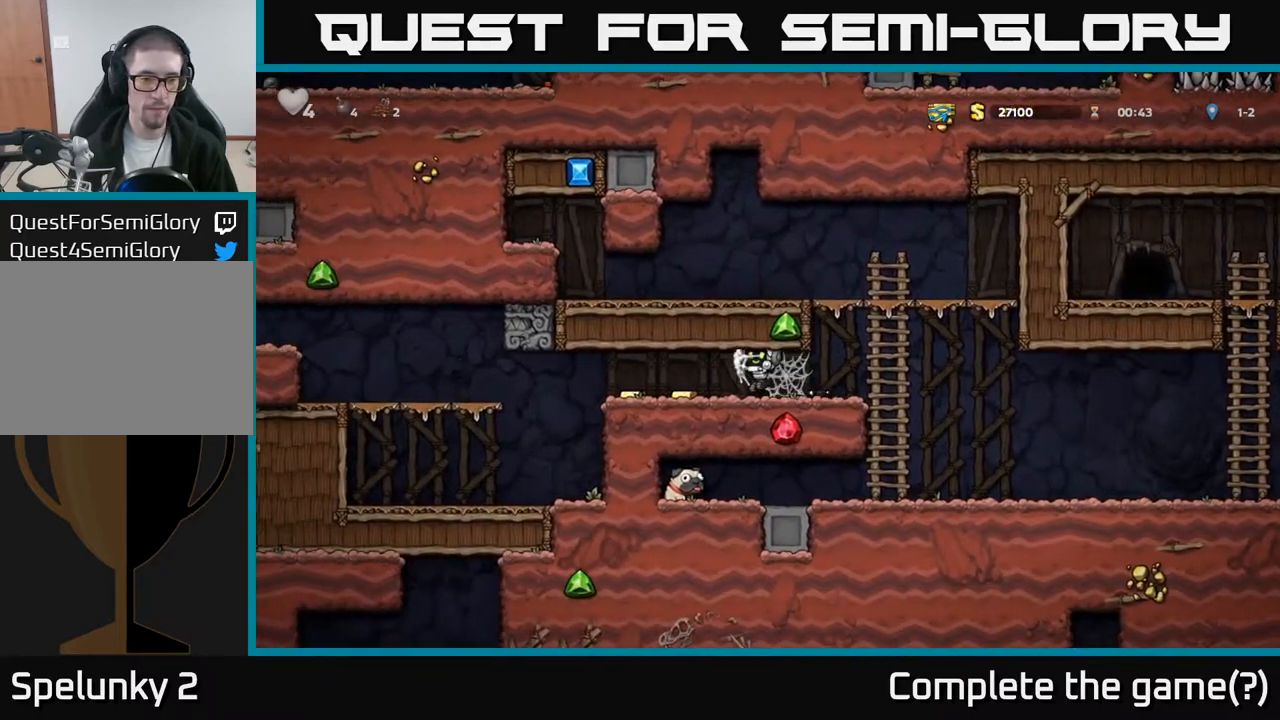
{"buttons": ["DPAD_LEFT"], "left_stick": "center", "events": []}